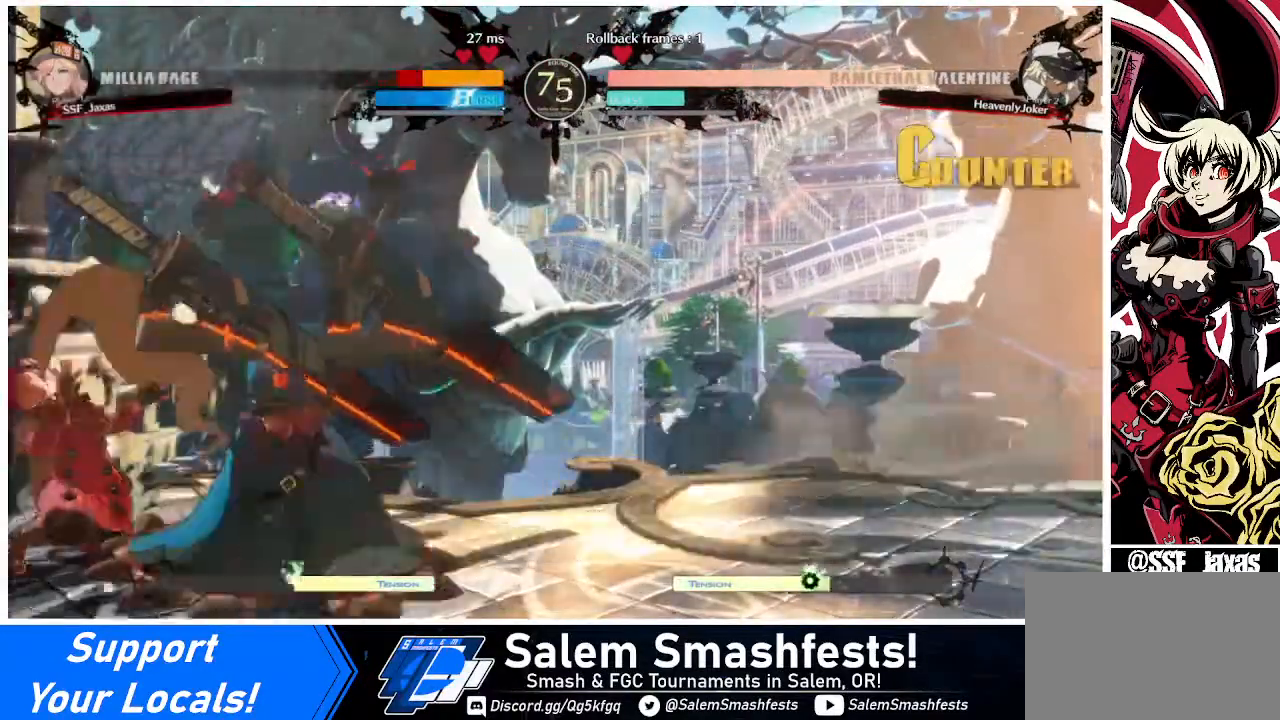
Gameplay with a controller (arcade stick); each line is a JSON object with the inputs held at the frame after it. "events" lists button and stick changes between this image and that frame as [ms after this image, input, new state], when the widget could be followed in between. Not read: L3 R3.
{"buttons": ["DPAD_DOWN", "DPAD_LEFT"], "events": []}
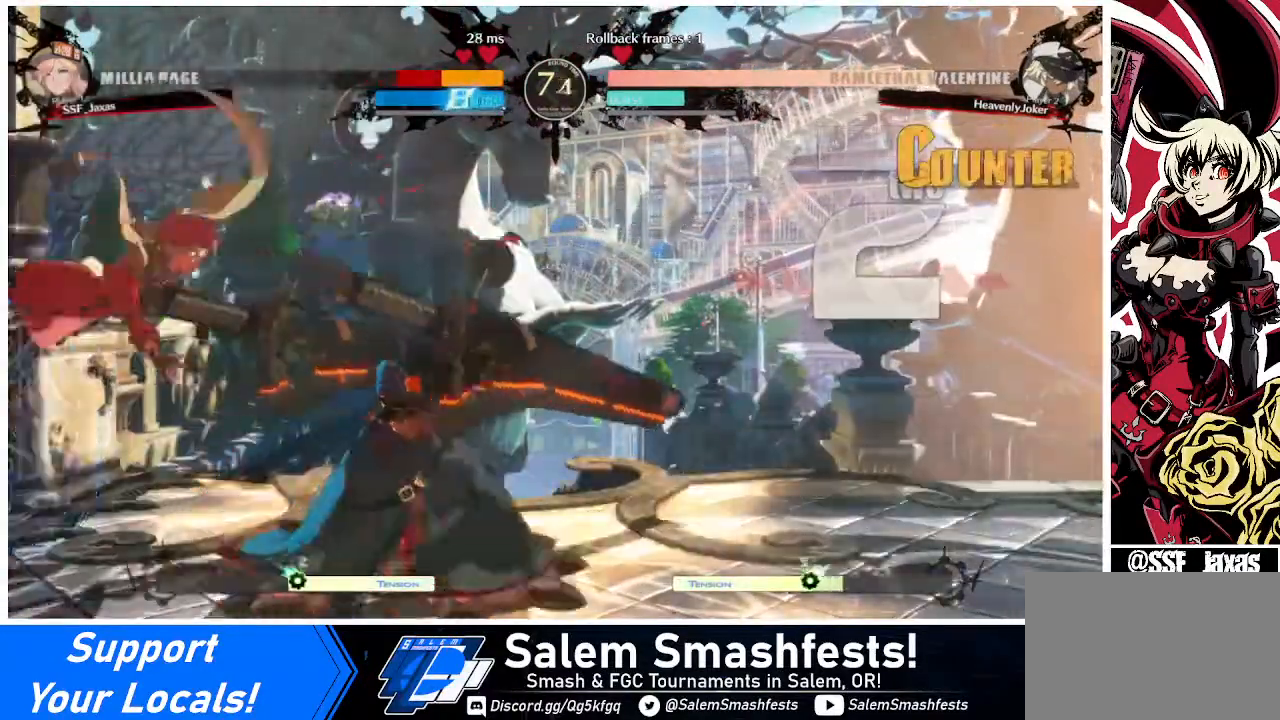
{"buttons": ["DPAD_DOWN", "DPAD_LEFT"], "events": [[80, "DPAD_DOWN", "up"], [400, "DPAD_DOWN", "down"]]}
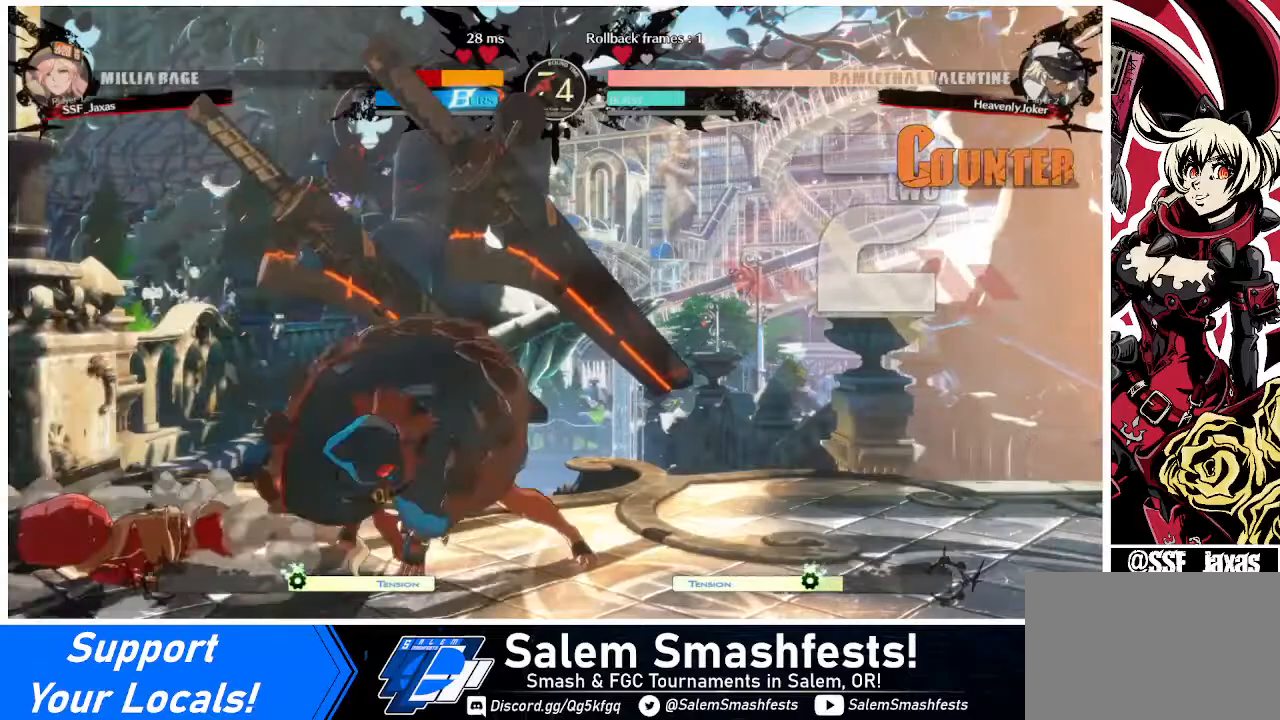
{"buttons": ["DPAD_DOWN", "DPAD_LEFT"], "events": []}
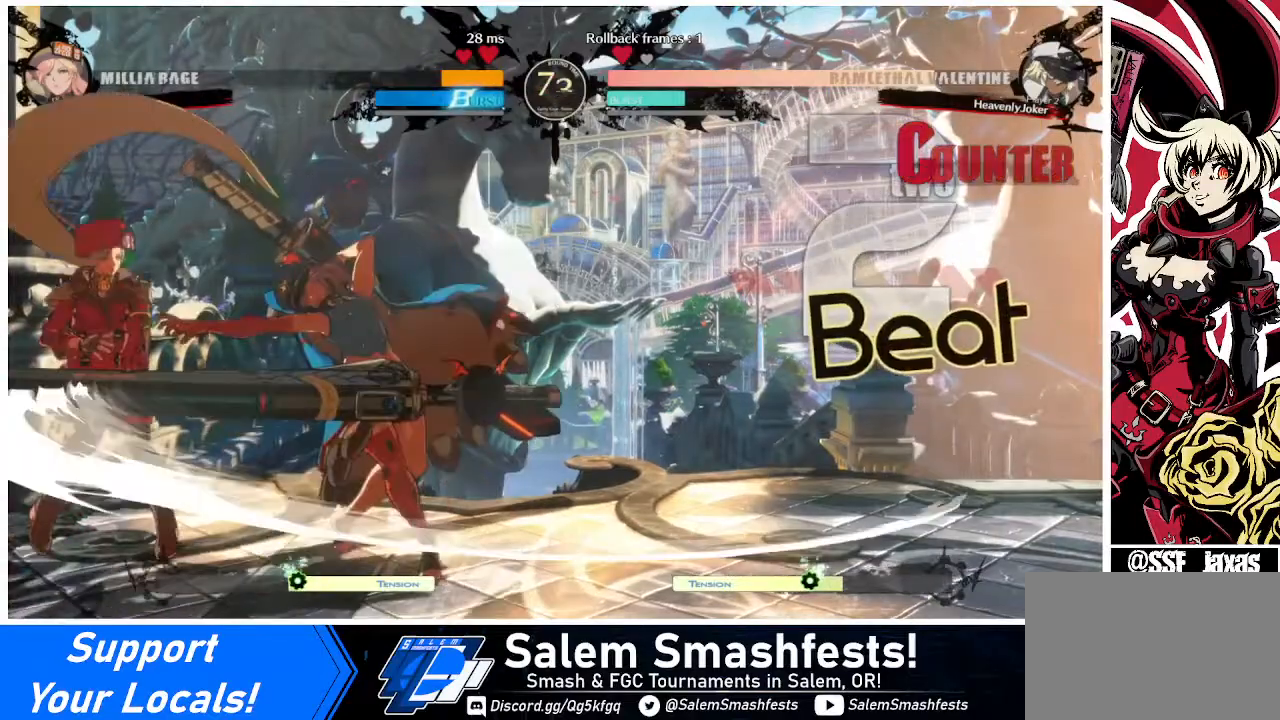
{"buttons": ["DPAD_DOWN", "DPAD_LEFT"], "events": []}
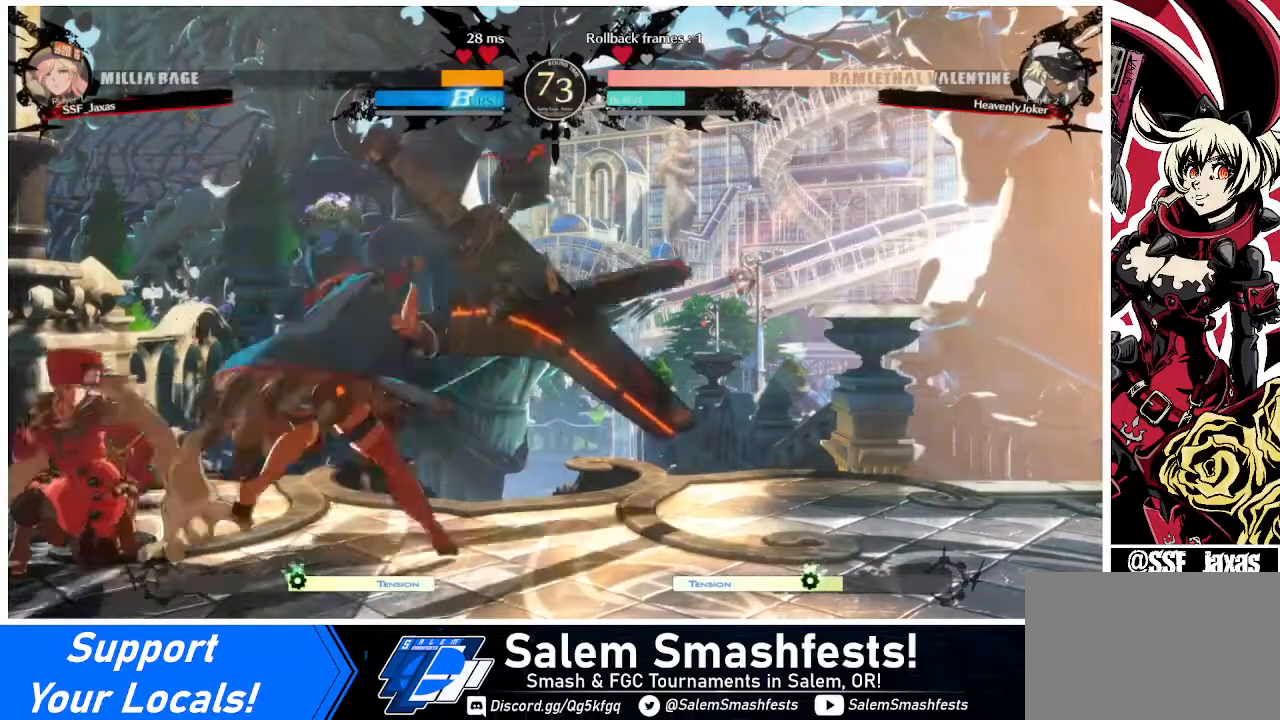
{"buttons": [], "events": [[80, "DPAD_DOWN", "up"], [480, "DPAD_LEFT", "up"]]}
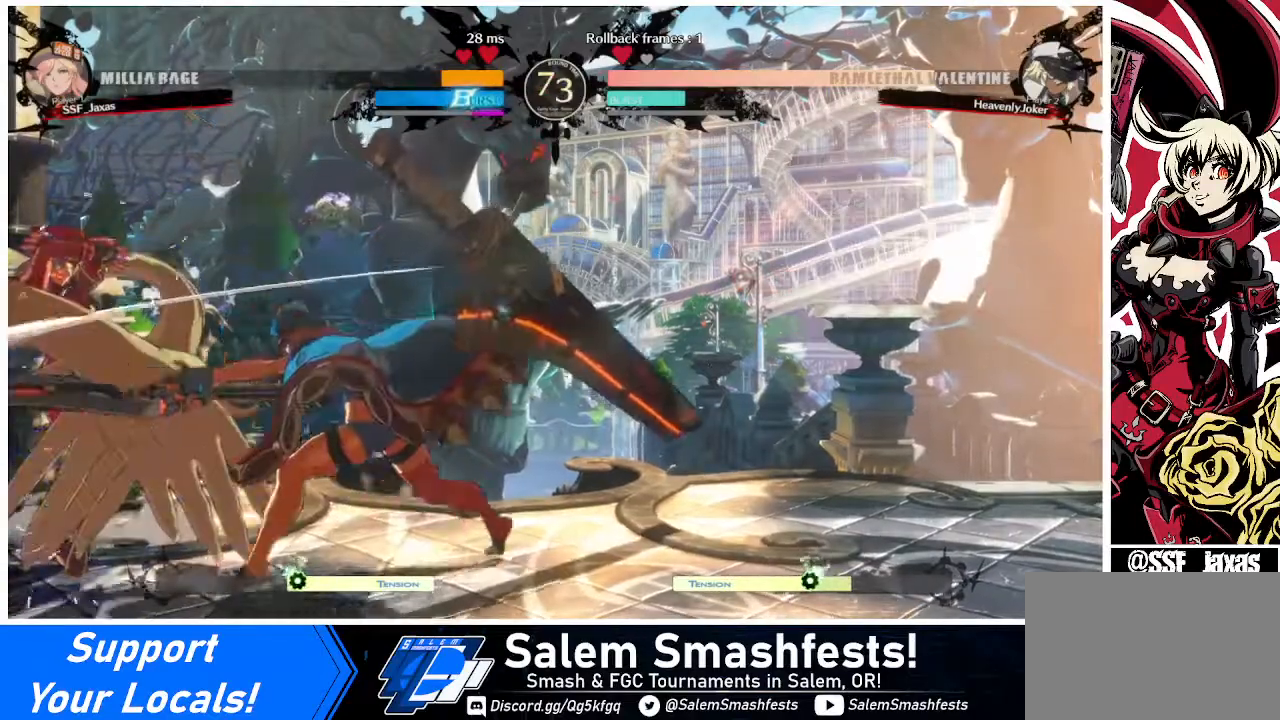
{"buttons": ["L1"], "events": [[160, "DPAD_DOWN", "down"], [160, "DPAD_LEFT", "down"], [240, "DPAD_DOWN", "up"], [240, "DPAD_UP", "down"], [320, "DPAD_LEFT", "up"], [320, "DPAD_UP", "up"], [400, "L1", "down"]]}
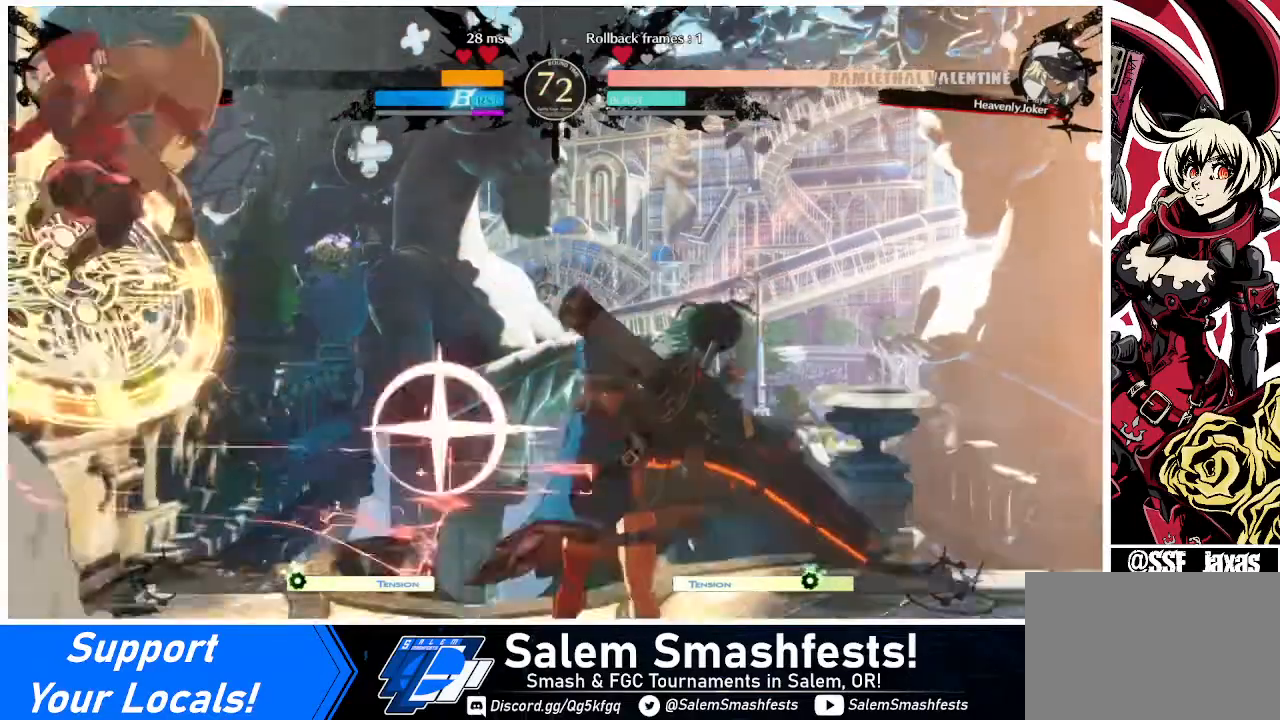
{"buttons": [], "events": [[40, "L1", "up"], [400, "R1", "down"], [520, "R1", "up"]]}
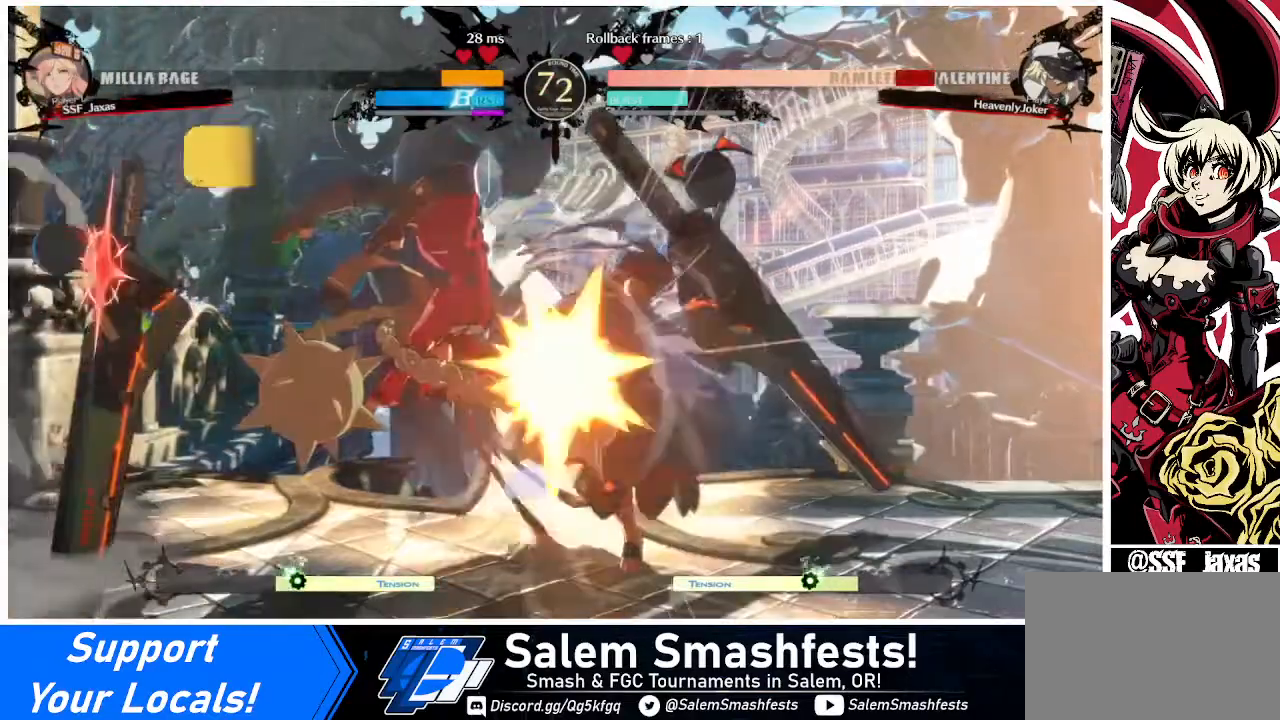
{"buttons": ["DPAD_RIGHT"], "events": [[240, "DPAD_RIGHT", "down"]]}
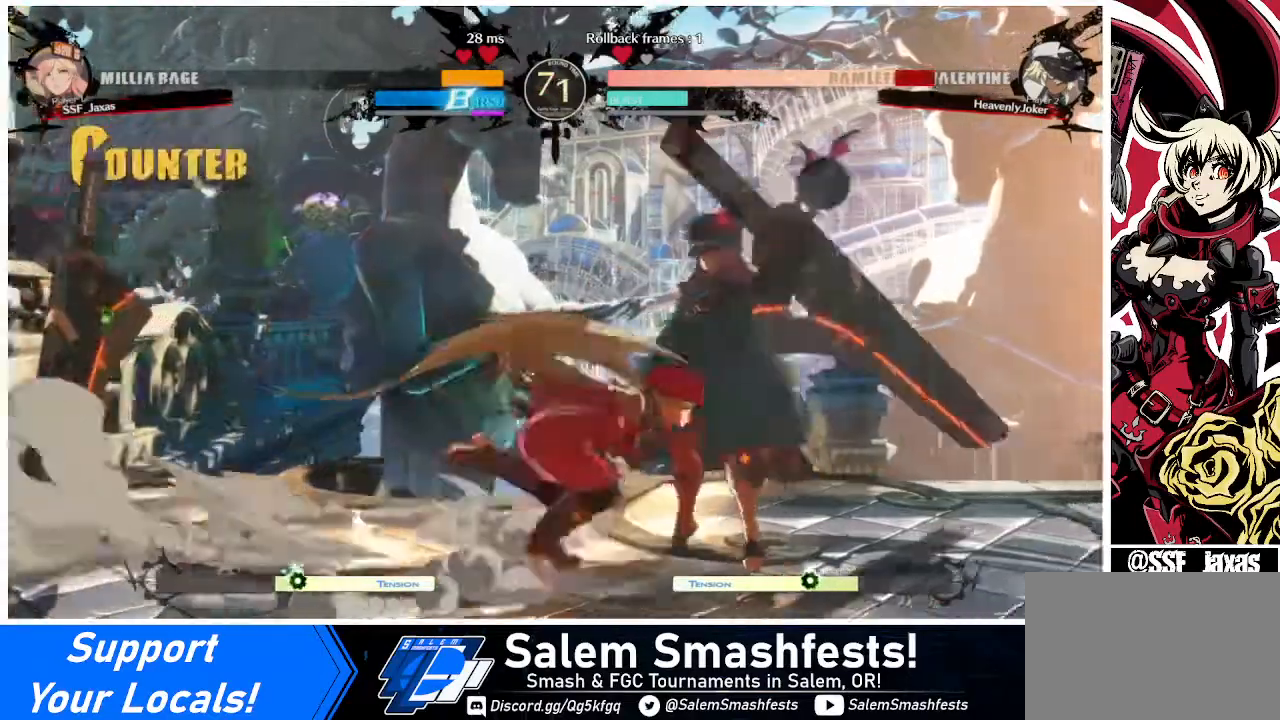
{"buttons": ["DPAD_LEFT"], "events": [[40, "R2", "down"], [120, "R2", "up"], [160, "DPAD_RIGHT", "up"], [520, "DPAD_LEFT", "down"]]}
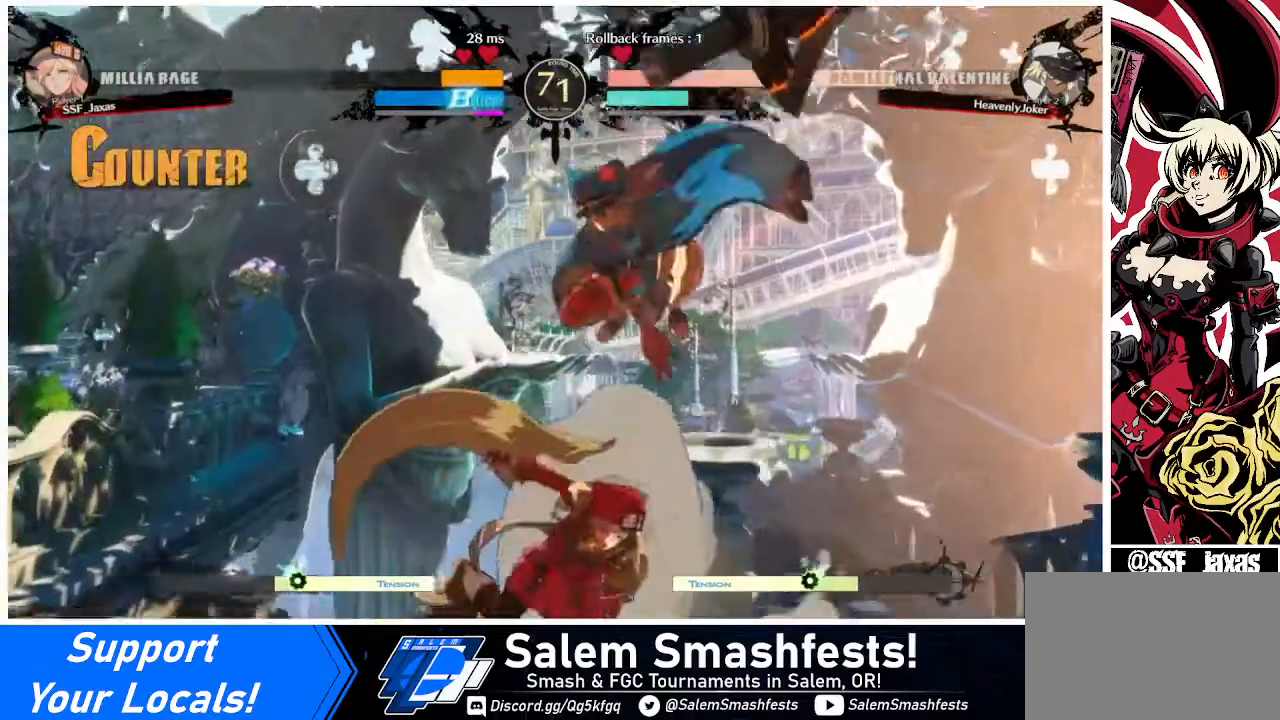
{"buttons": ["DPAD_LEFT"], "events": [[40, "SQUARE", "down"], [120, "CIRCLE", "down"], [120, "SQUARE", "up"], [200, "CIRCLE", "up"]]}
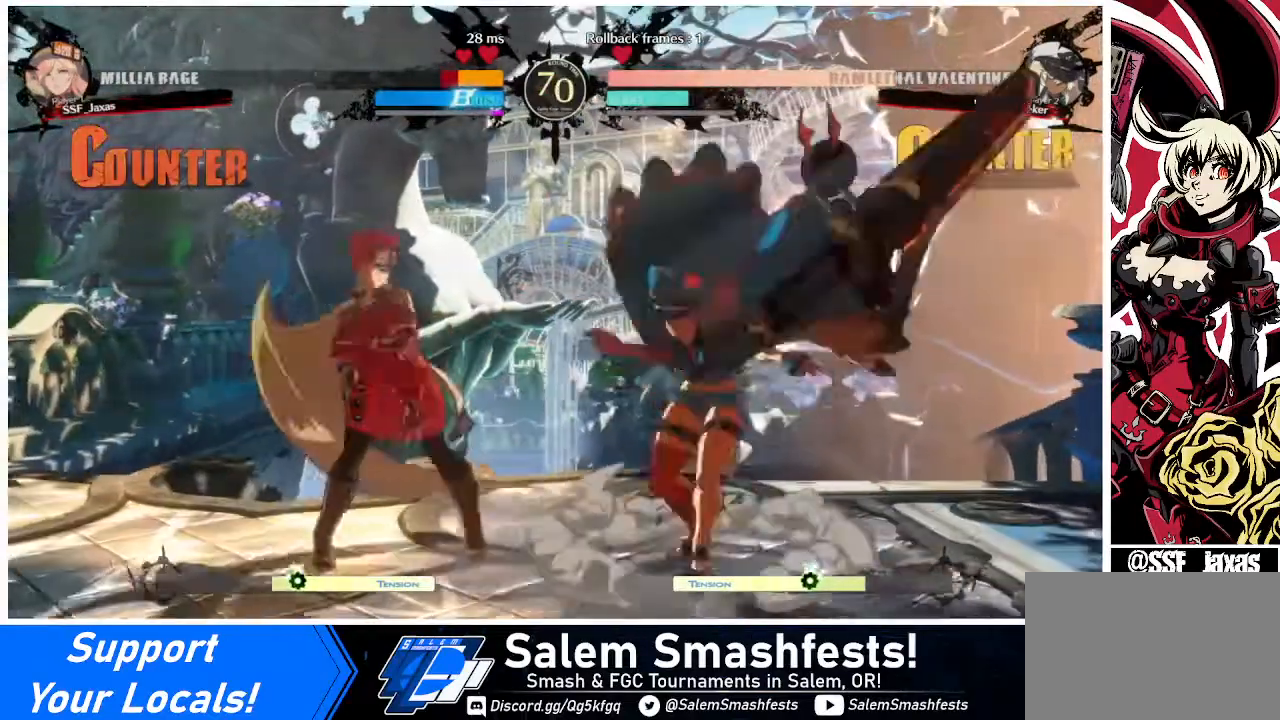
{"buttons": ["DPAD_DOWN", "DPAD_LEFT"], "events": [[240, "DPAD_DOWN", "down"]]}
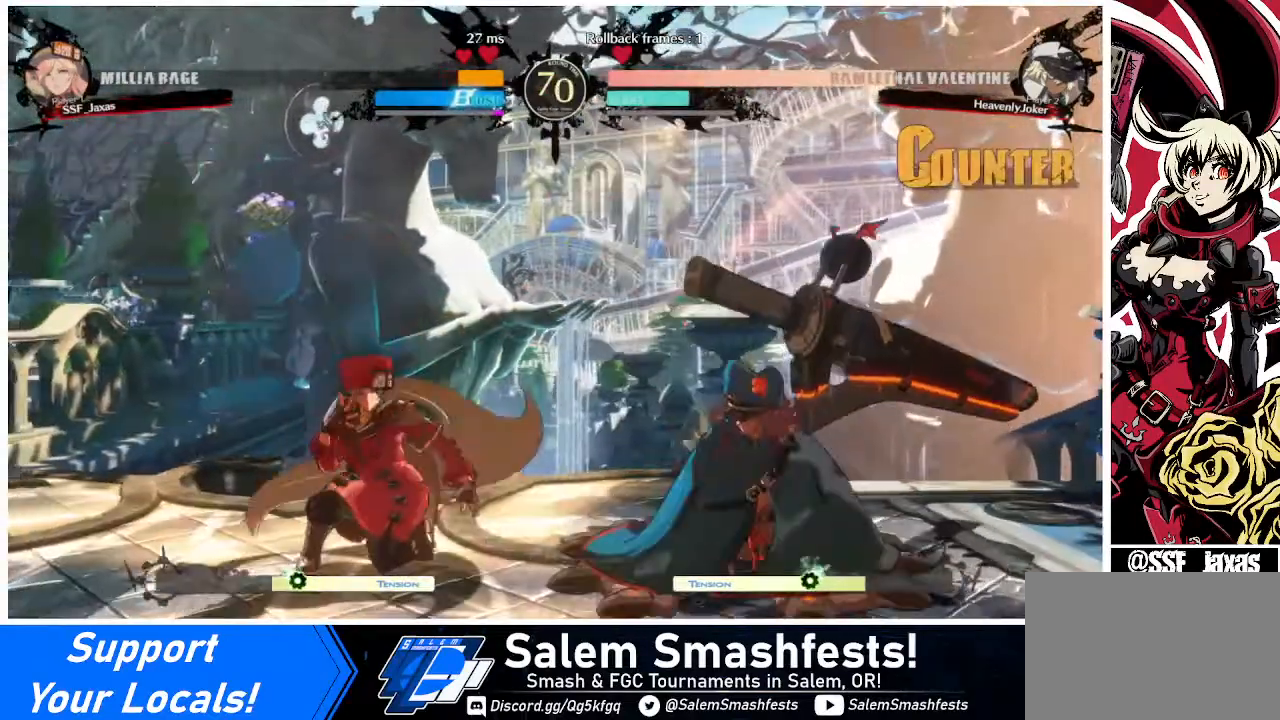
{"buttons": [], "events": [[200, "TRIANGLE", "down"], [320, "DPAD_DOWN", "up"], [320, "DPAD_LEFT", "up"], [320, "TRIANGLE", "up"]]}
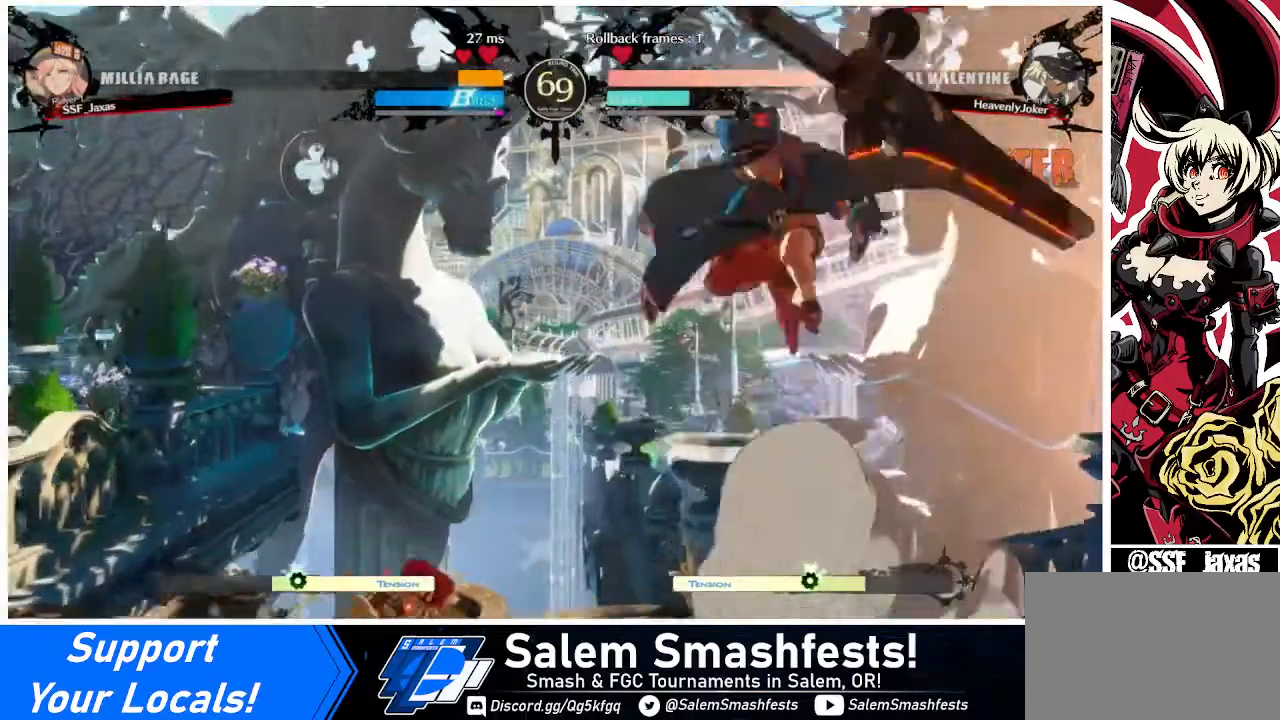
{"buttons": ["CROSS", "DPAD_RIGHT"], "events": [[40, "DPAD_LEFT", "down"], [440, "DPAD_LEFT", "up"], [440, "DPAD_RIGHT", "down"], [520, "CROSS", "down"]]}
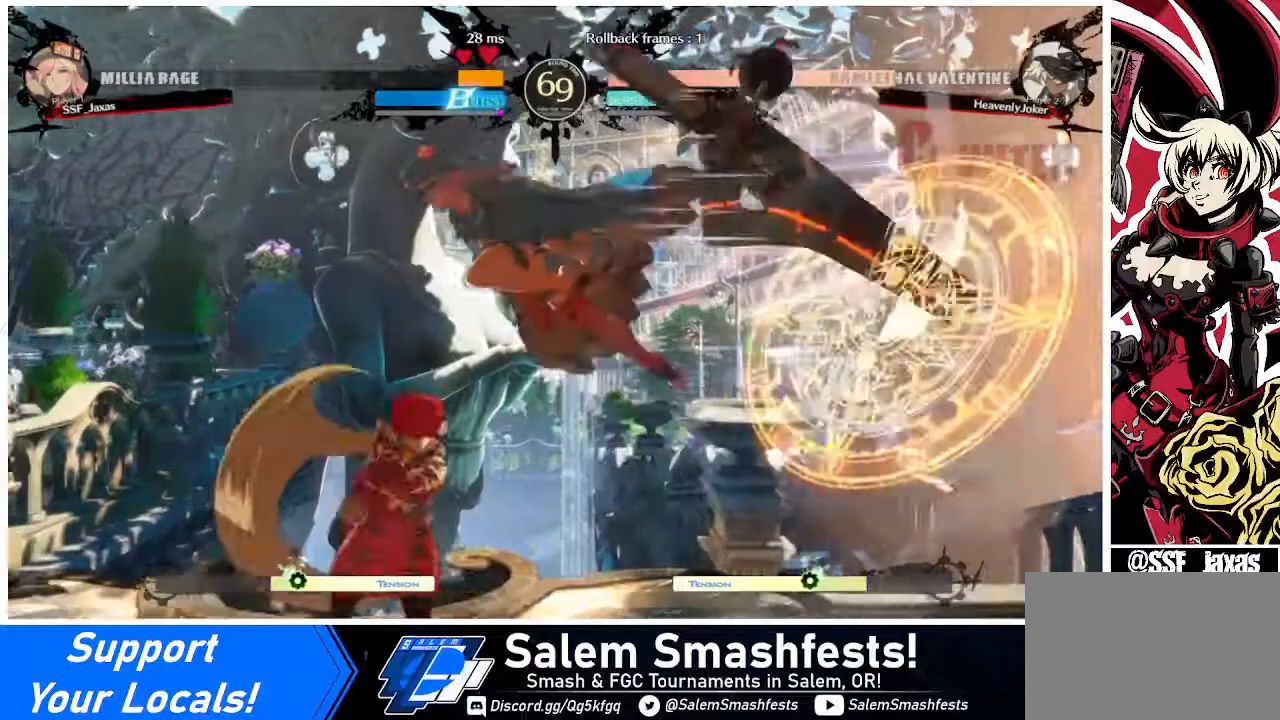
{"buttons": ["DPAD_LEFT"], "events": [[120, "CROSS", "up"], [120, "DPAD_DOWN", "down"], [120, "DPAD_RIGHT", "up"], [160, "DPAD_LEFT", "down"], [200, "DPAD_DOWN", "up"], [280, "CROSS", "down"], [440, "CROSS", "up"]]}
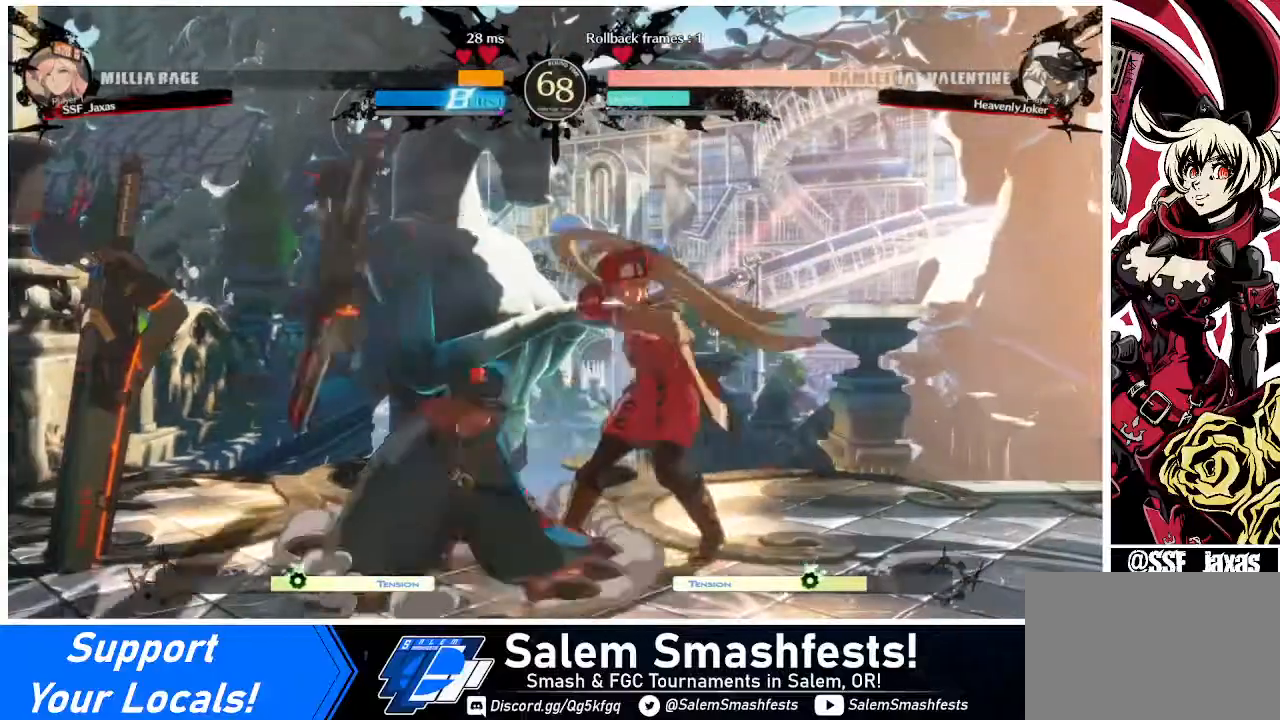
{"buttons": ["DPAD_DOWN", "DPAD_RIGHT"], "events": [[40, "DPAD_DOWN", "down"], [40, "DPAD_LEFT", "up"], [40, "DPAD_RIGHT", "down"]]}
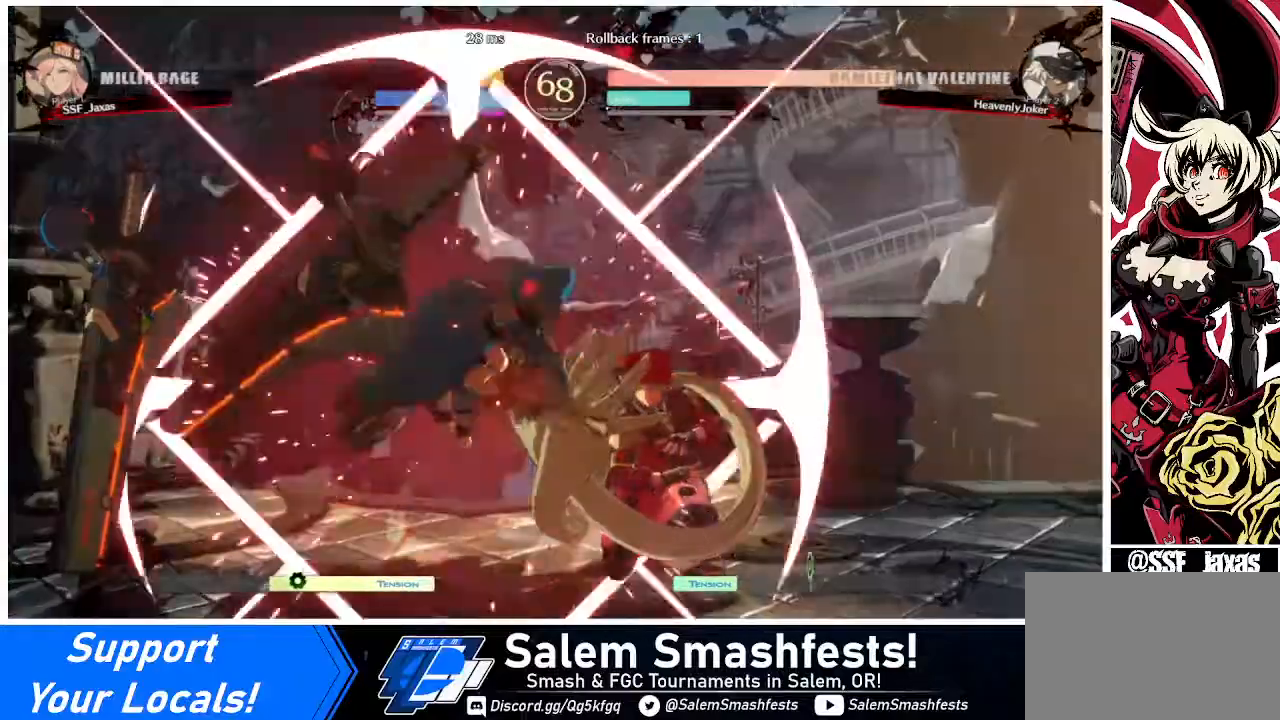
{"buttons": ["DPAD_RIGHT"], "events": [[240, "DPAD_DOWN", "up"]]}
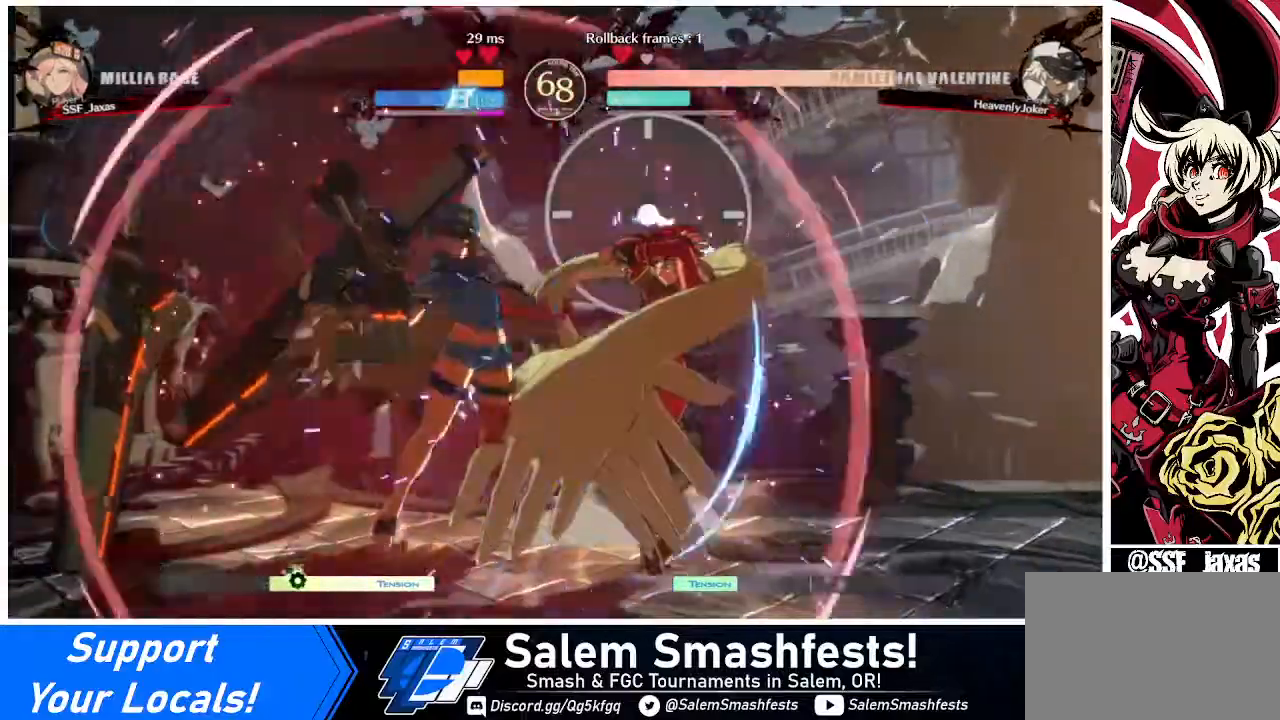
{"buttons": ["SQUARE", "DPAD_DOWN", "DPAD_RIGHT"], "events": [[280, "DPAD_DOWN", "down"], [440, "SQUARE", "down"]]}
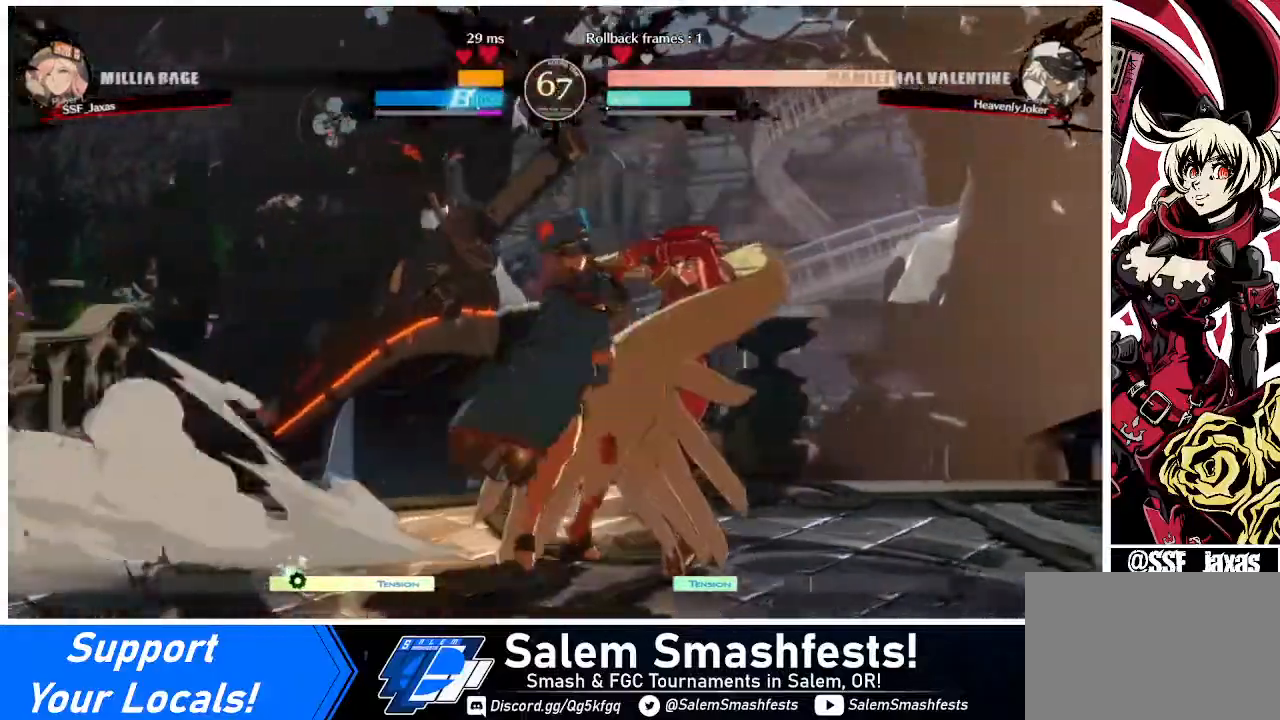
{"buttons": ["SQUARE", "DPAD_DOWN", "DPAD_RIGHT"], "events": [[40, "SQUARE", "up"], [120, "R2", "down"], [240, "R2", "up"], [480, "SQUARE", "down"]]}
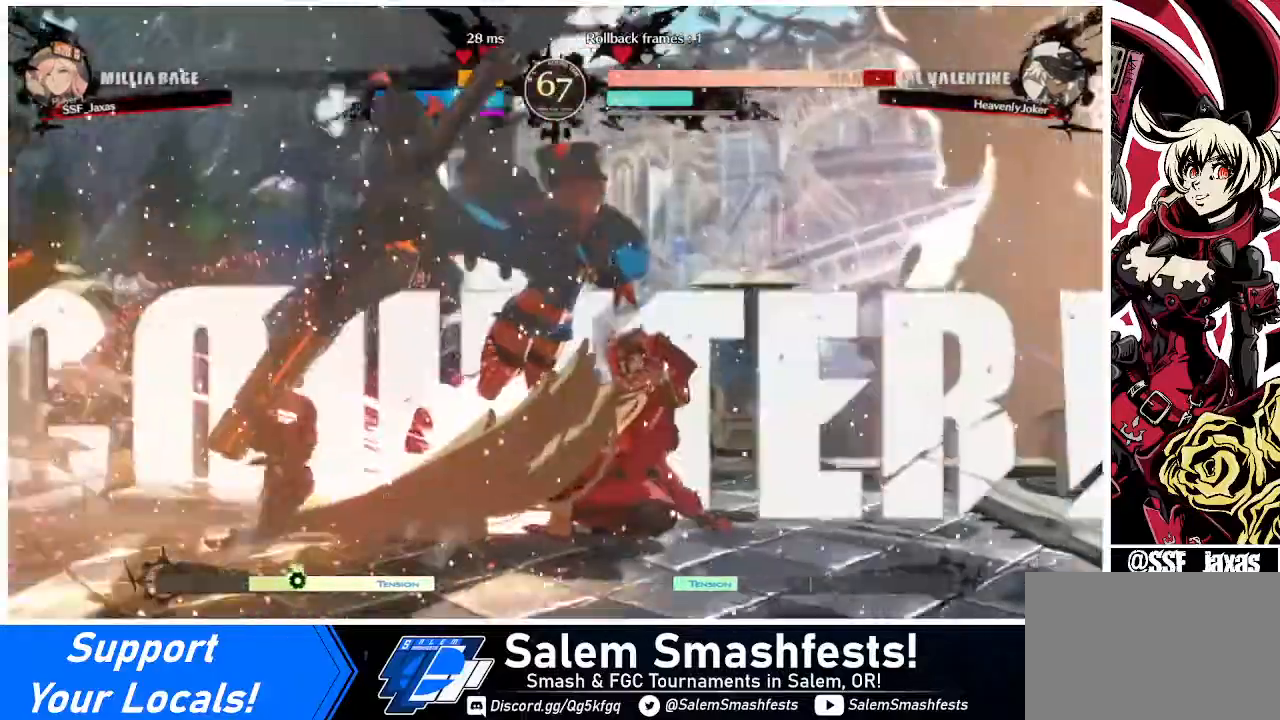
{"buttons": ["DPAD_DOWN", "DPAD_LEFT"], "events": [[40, "SQUARE", "up"], [120, "DPAD_RIGHT", "up"], [240, "DPAD_LEFT", "down"], [280, "DPAD_DOWN", "up"], [280, "R1", "down"], [320, "R1", "up"], [440, "DPAD_DOWN", "down"], [440, "DPAD_LEFT", "up"], [520, "DPAD_LEFT", "down"]]}
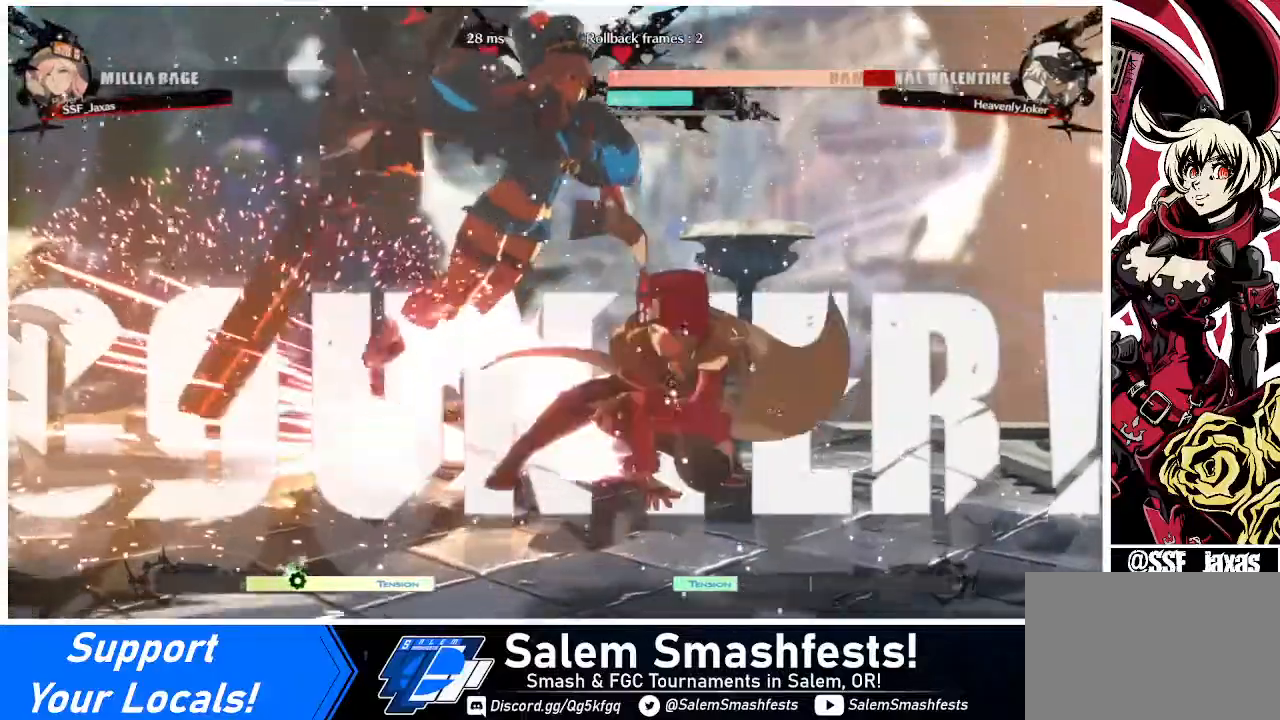
{"buttons": [], "events": [[80, "DPAD_DOWN", "up"], [80, "R1", "down"], [120, "R1", "up"], [160, "DPAD_LEFT", "up"], [320, "SQUARE", "down"], [400, "SQUARE", "up"]]}
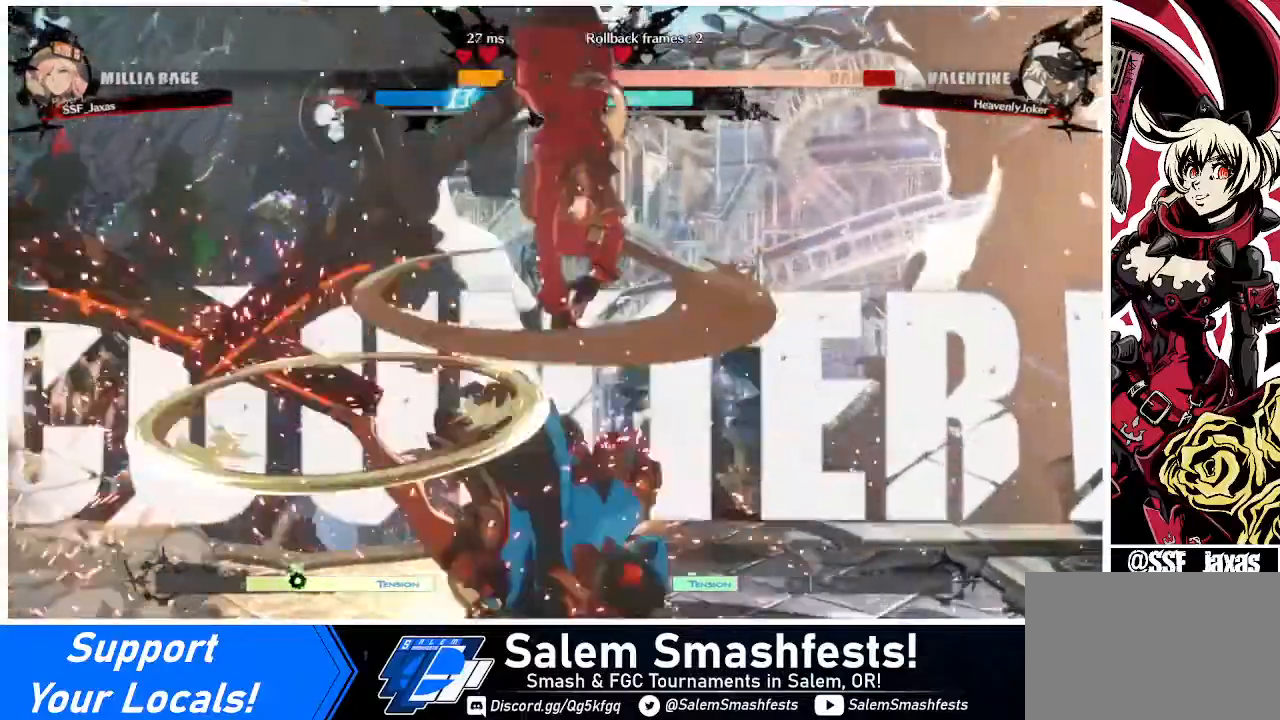
{"buttons": [], "events": []}
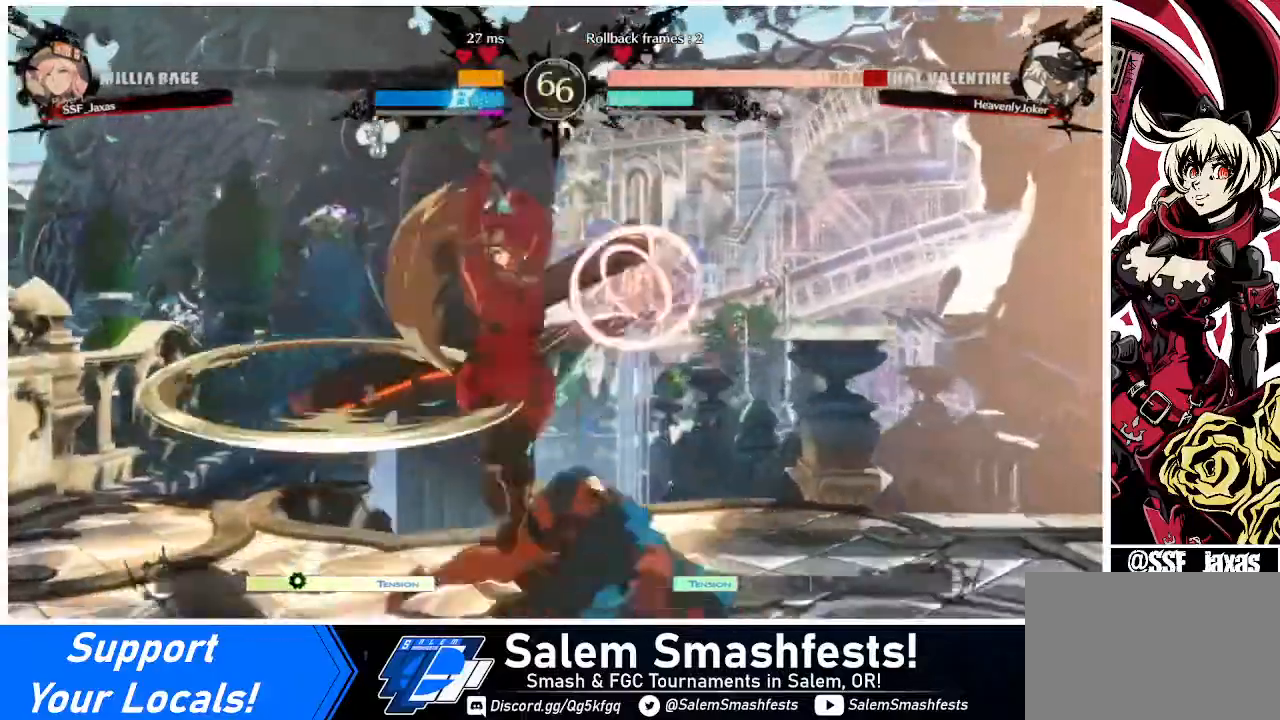
{"buttons": ["R1"], "events": [[160, "DPAD_UP", "down"], [200, "L1", "down"], [280, "DPAD_UP", "up"], [280, "L1", "up"], [480, "R1", "down"]]}
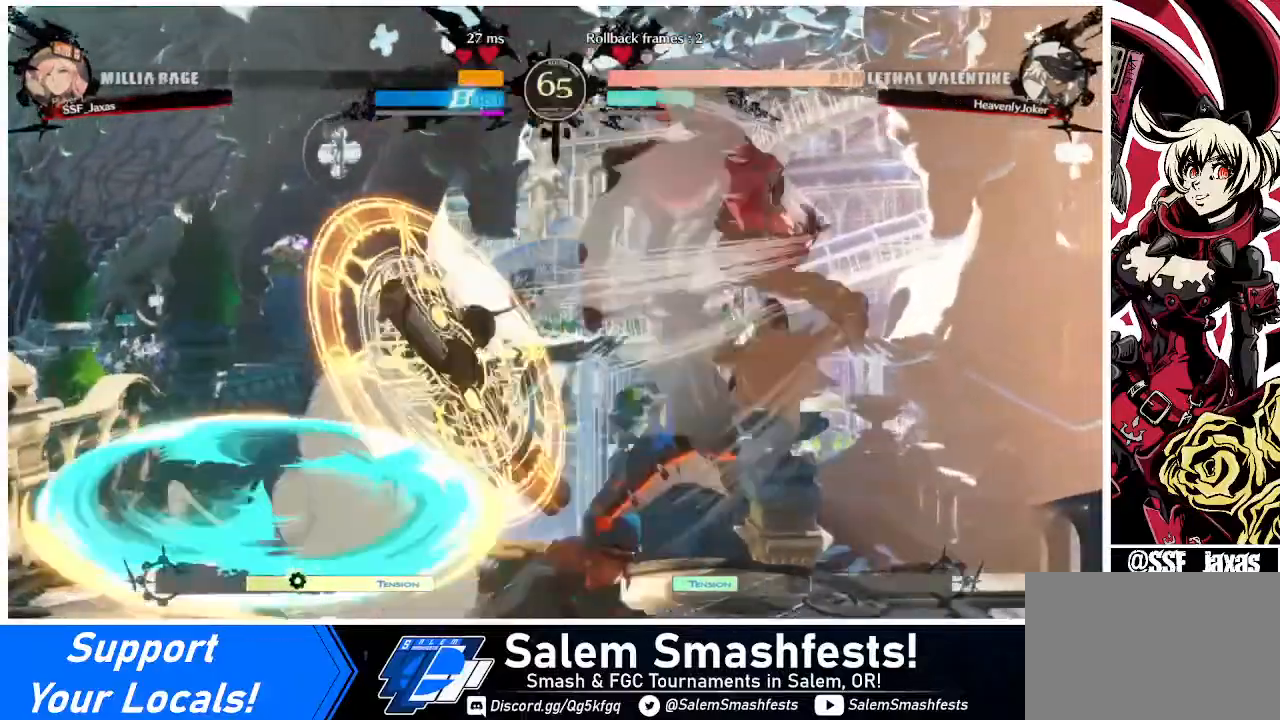
{"buttons": [], "events": [[40, "R1", "up"], [440, "DPAD_LEFT", "down"], [520, "DPAD_LEFT", "up"]]}
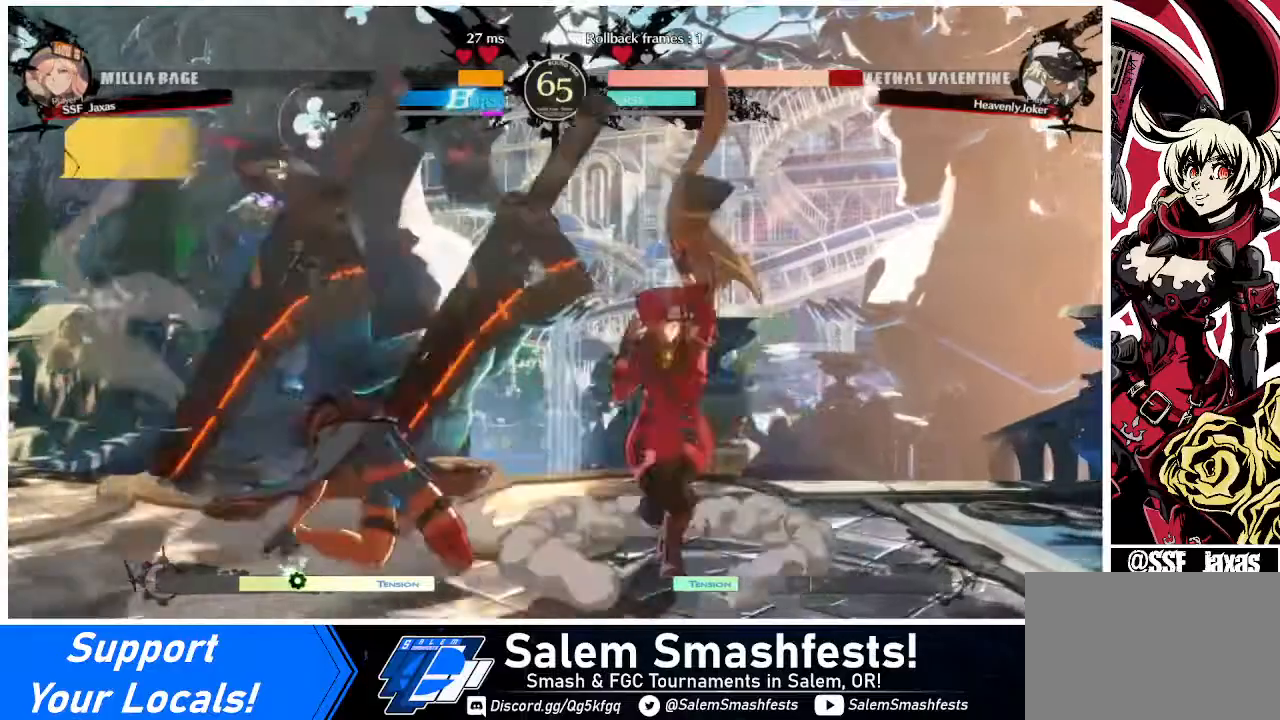
{"buttons": [], "events": [[80, "TRIANGLE", "down"], [240, "TRIANGLE", "up"]]}
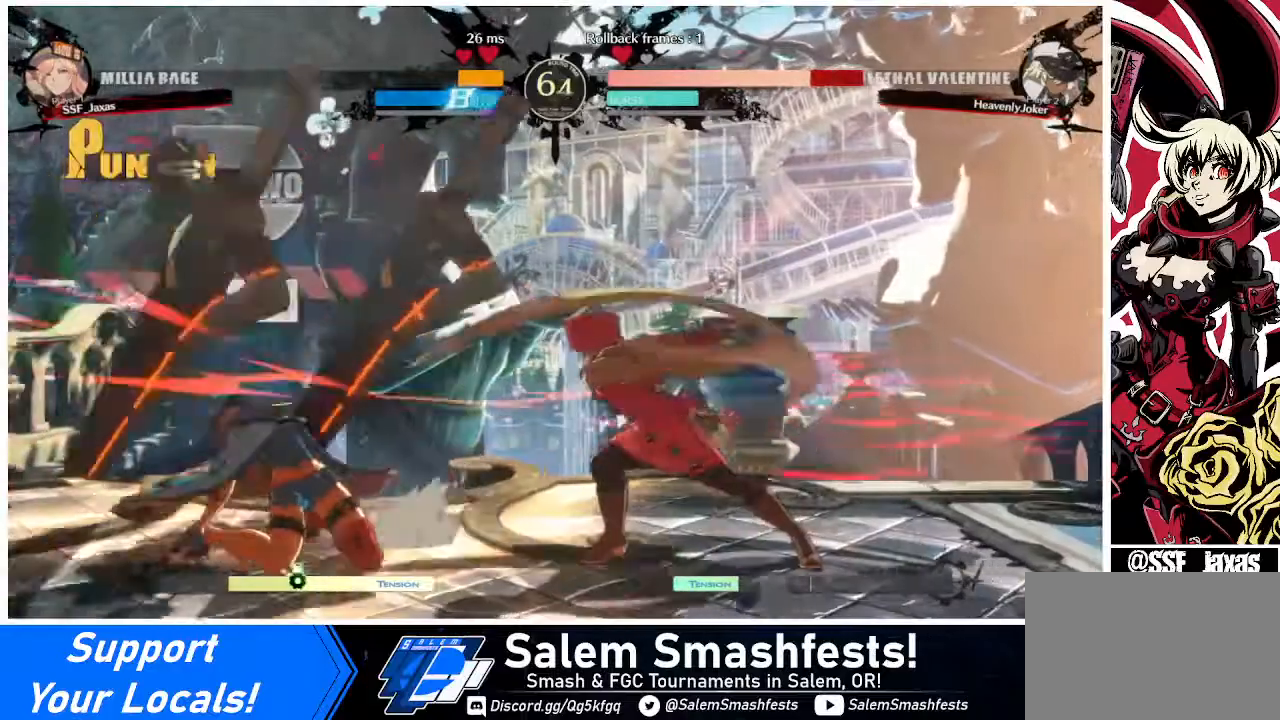
{"buttons": ["DPAD_RIGHT"], "events": [[280, "DPAD_RIGHT", "down"], [360, "DPAD_RIGHT", "up"], [440, "DPAD_RIGHT", "down"]]}
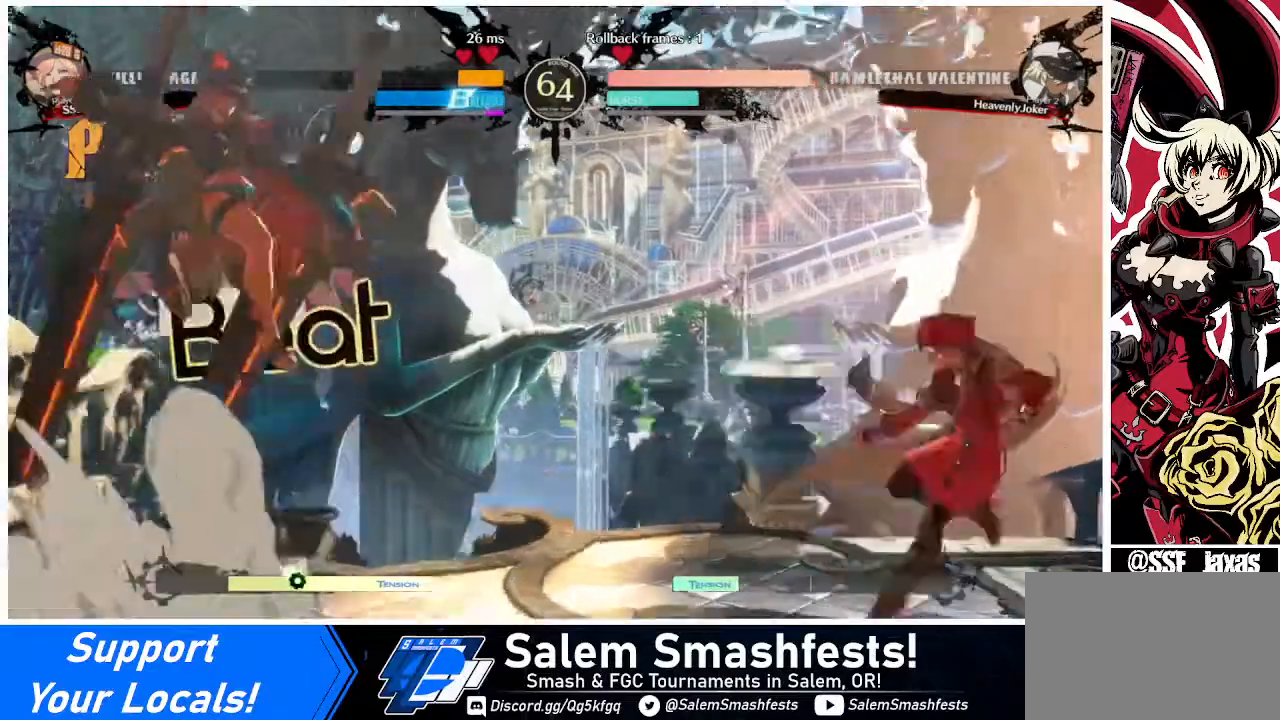
{"buttons": ["CROSS", "DPAD_LEFT"], "events": [[80, "DPAD_RIGHT", "up"], [120, "DPAD_LEFT", "down"], [160, "DPAD_LEFT", "up"], [240, "DPAD_LEFT", "down"], [480, "CROSS", "down"]]}
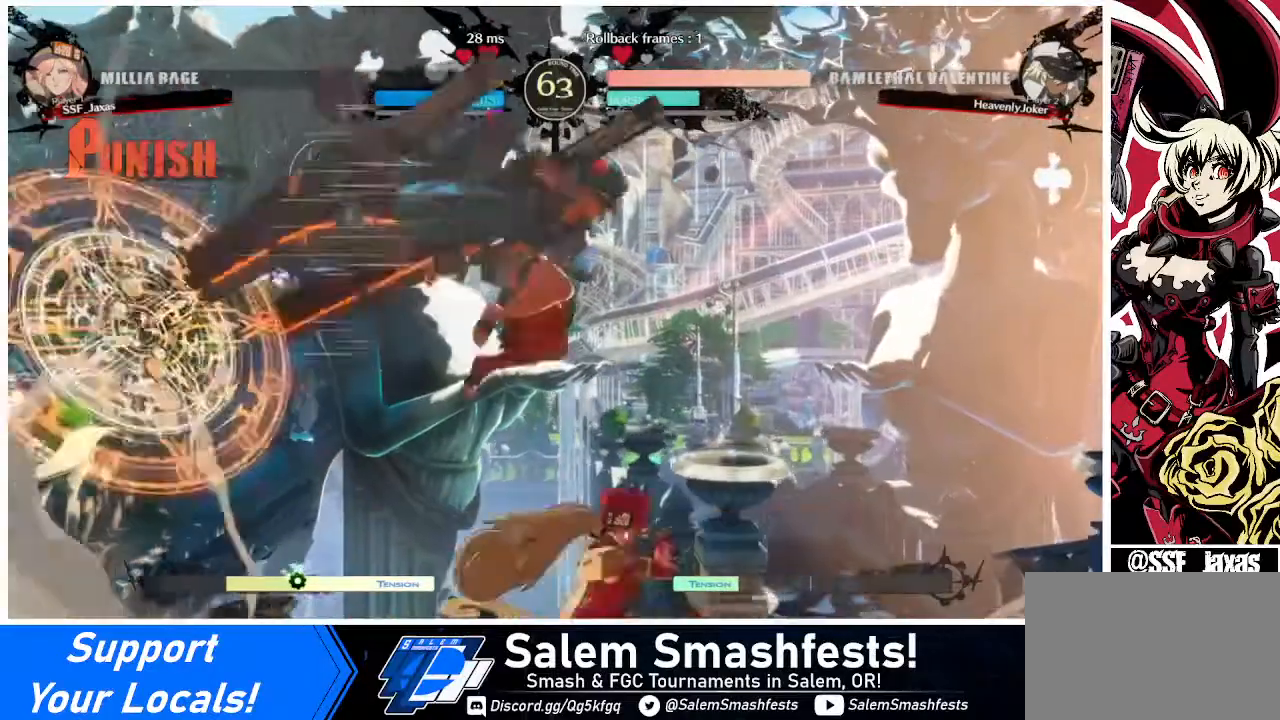
{"buttons": ["DPAD_LEFT"], "events": [[40, "CROSS", "up"], [40, "DPAD_DOWN", "down"], [40, "DPAD_LEFT", "up"], [160, "DPAD_RIGHT", "down"], [200, "DPAD_DOWN", "up"], [240, "CROSS", "down"], [440, "CROSS", "up"], [440, "DPAD_LEFT", "down"], [440, "DPAD_RIGHT", "up"]]}
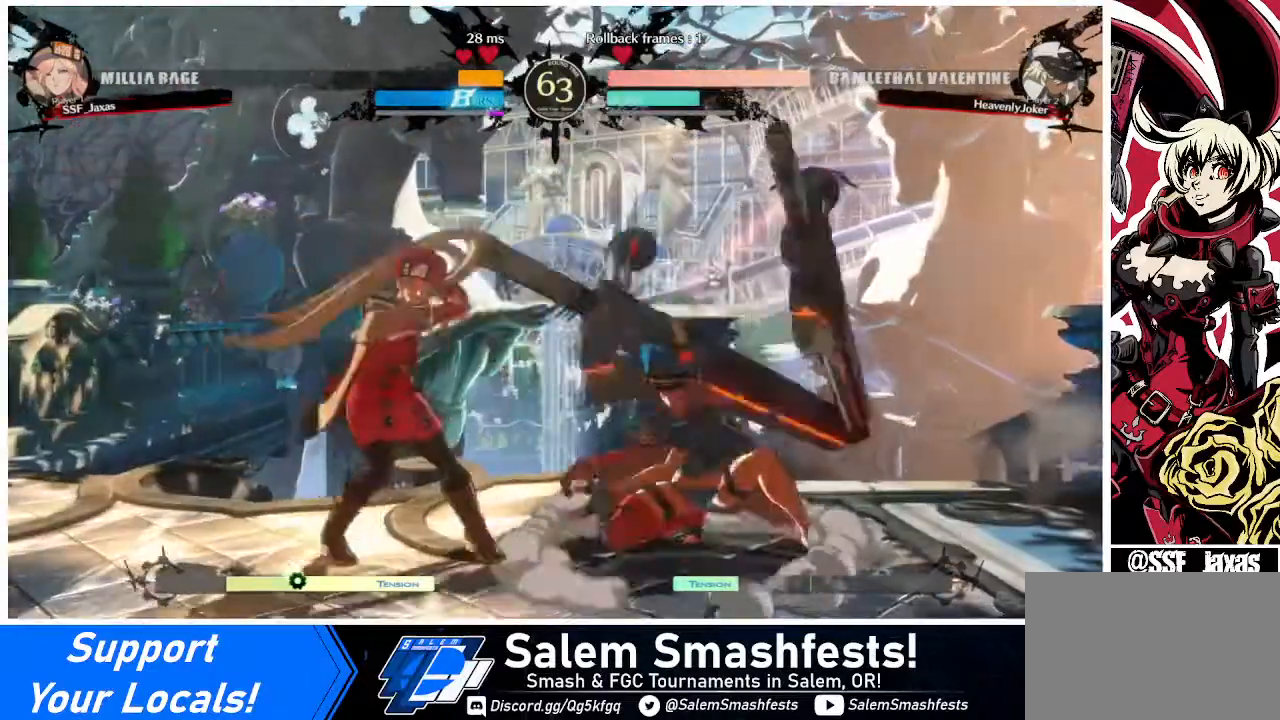
{"buttons": ["DPAD_DOWN", "DPAD_LEFT"], "events": [[40, "DPAD_DOWN", "down"]]}
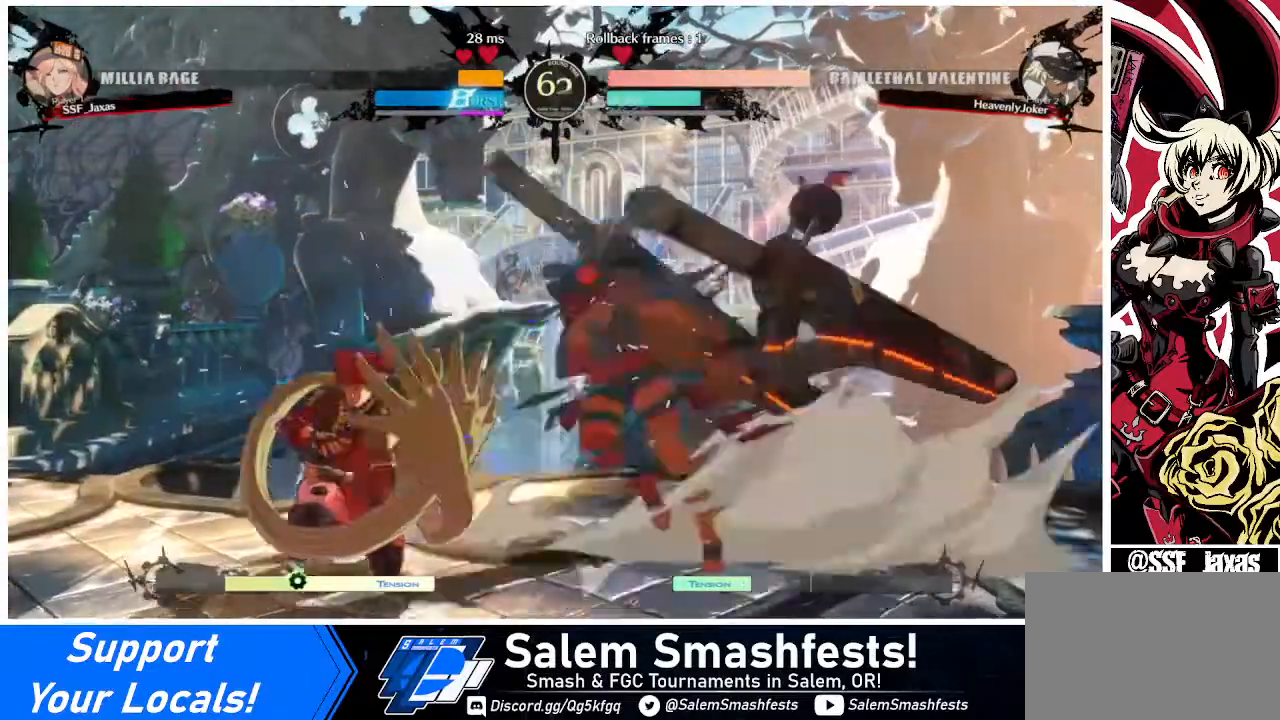
{"buttons": ["DPAD_DOWN", "DPAD_LEFT"], "events": []}
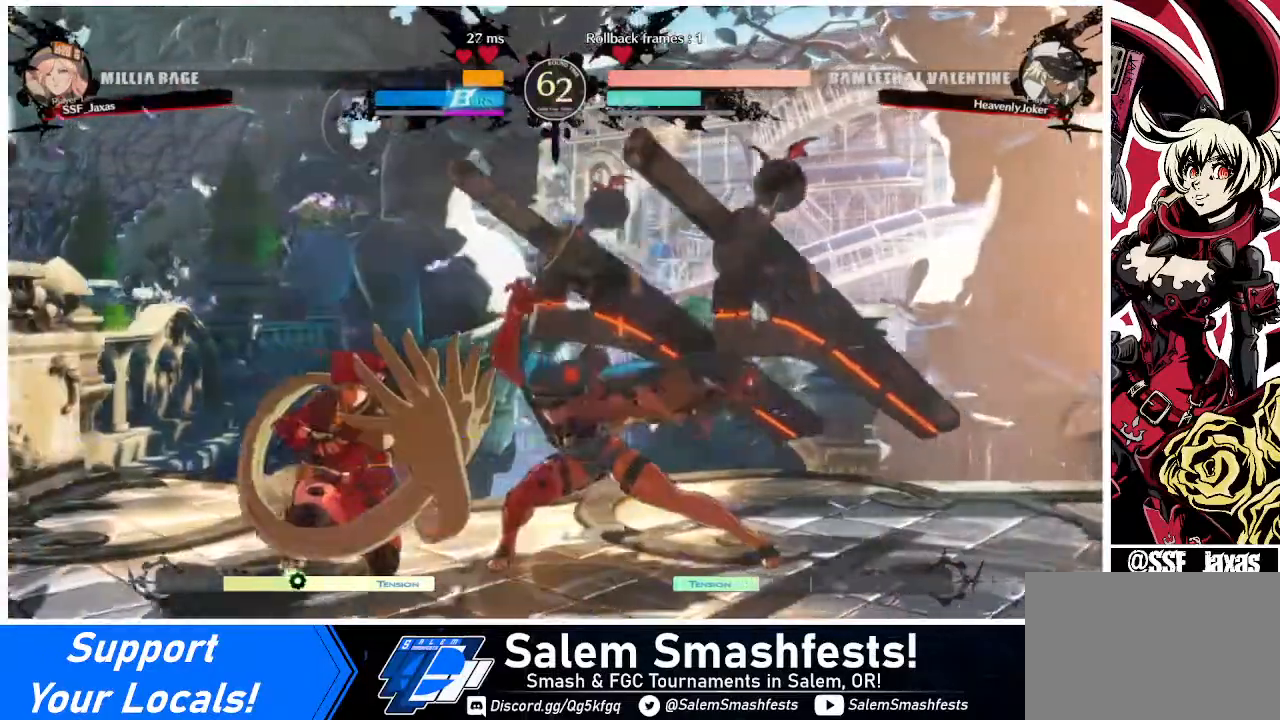
{"buttons": ["DPAD_LEFT"], "events": [[120, "DPAD_DOWN", "up"], [120, "DPAD_LEFT", "up"], [120, "DPAD_RIGHT", "down"], [240, "CROSS", "down"], [320, "CROSS", "up"], [320, "DPAD_DOWN", "down"], [360, "DPAD_RIGHT", "up"], [400, "DPAD_DOWN", "up"], [400, "DPAD_LEFT", "down"]]}